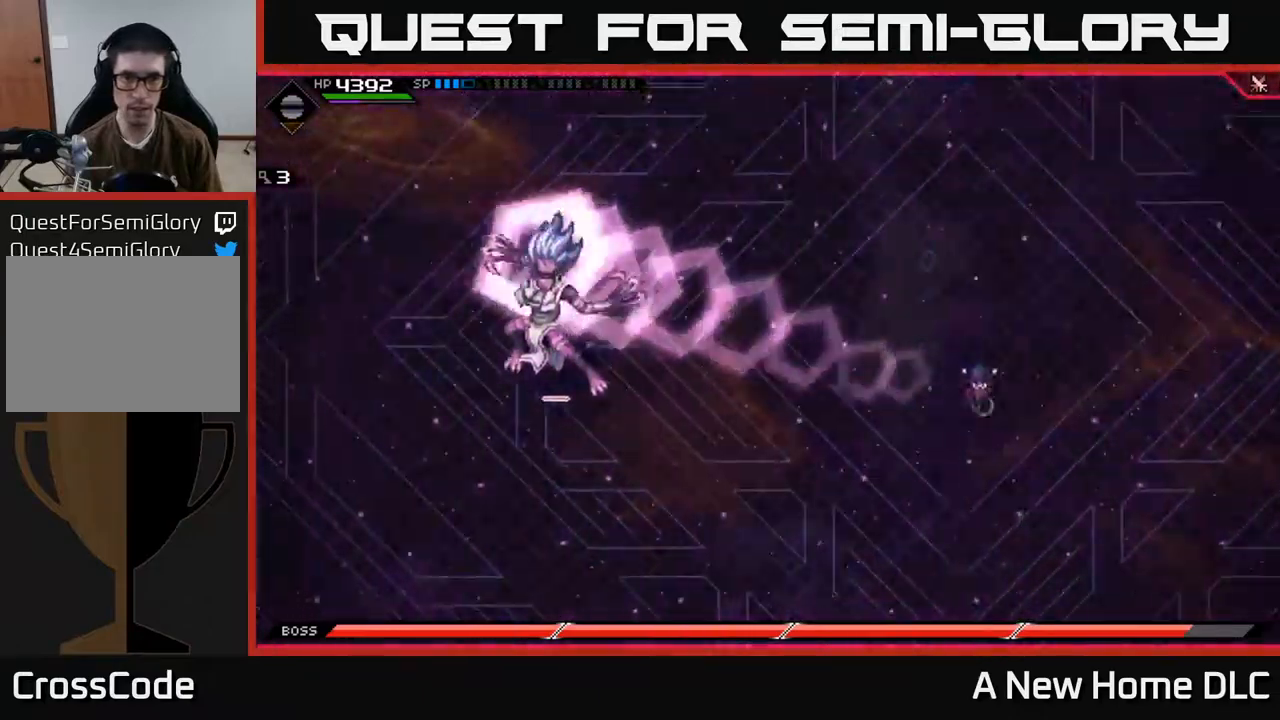
Gameplay with a controller (Xbox layout); each line is a JSON object with the inputs held at the frame after it. "events" lists button and stick changes between this image and that frame as [ms after this image, input, new state], when the widget could be followed in between.
{"buttons": [], "left_stick": "up", "right_stick": "center", "events": [[33, "L1", "down"], [133, "L1", "up"], [400, "left_stick", "left"], [467, "left_stick", "up"]]}
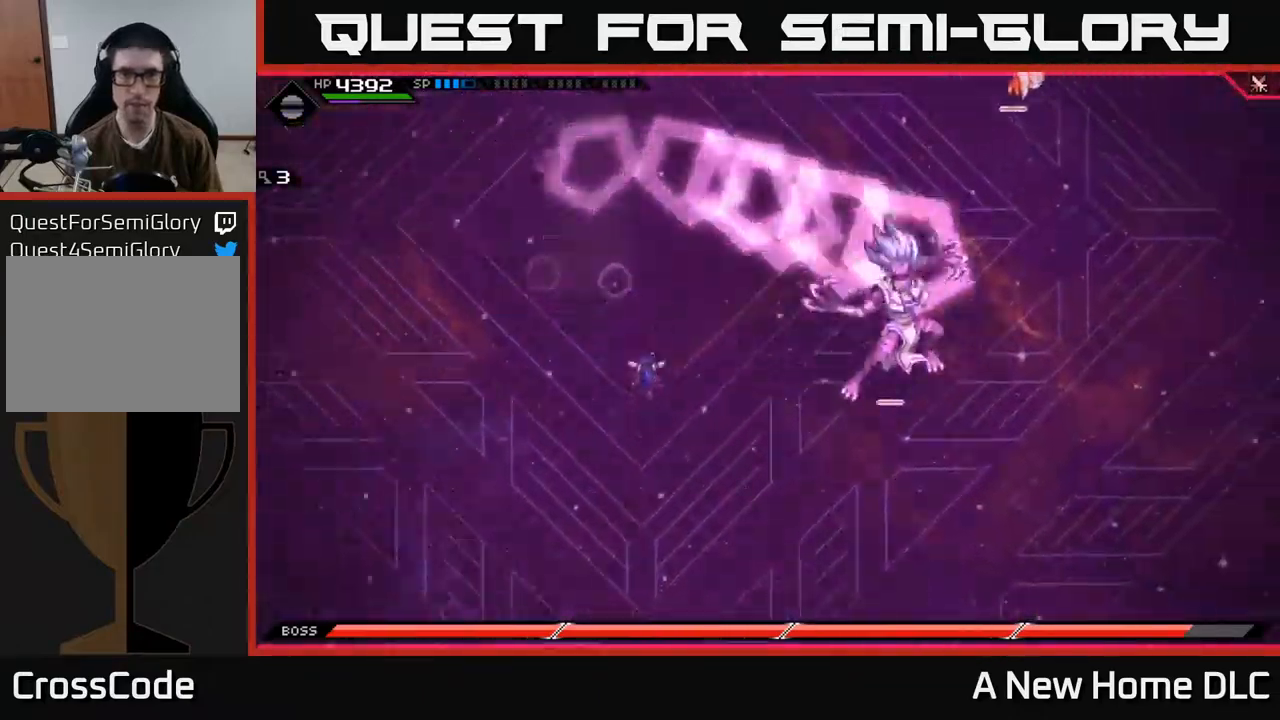
{"buttons": [], "left_stick": "up", "right_stick": "center", "events": [[217, "L1", "down"], [350, "L1", "up"]]}
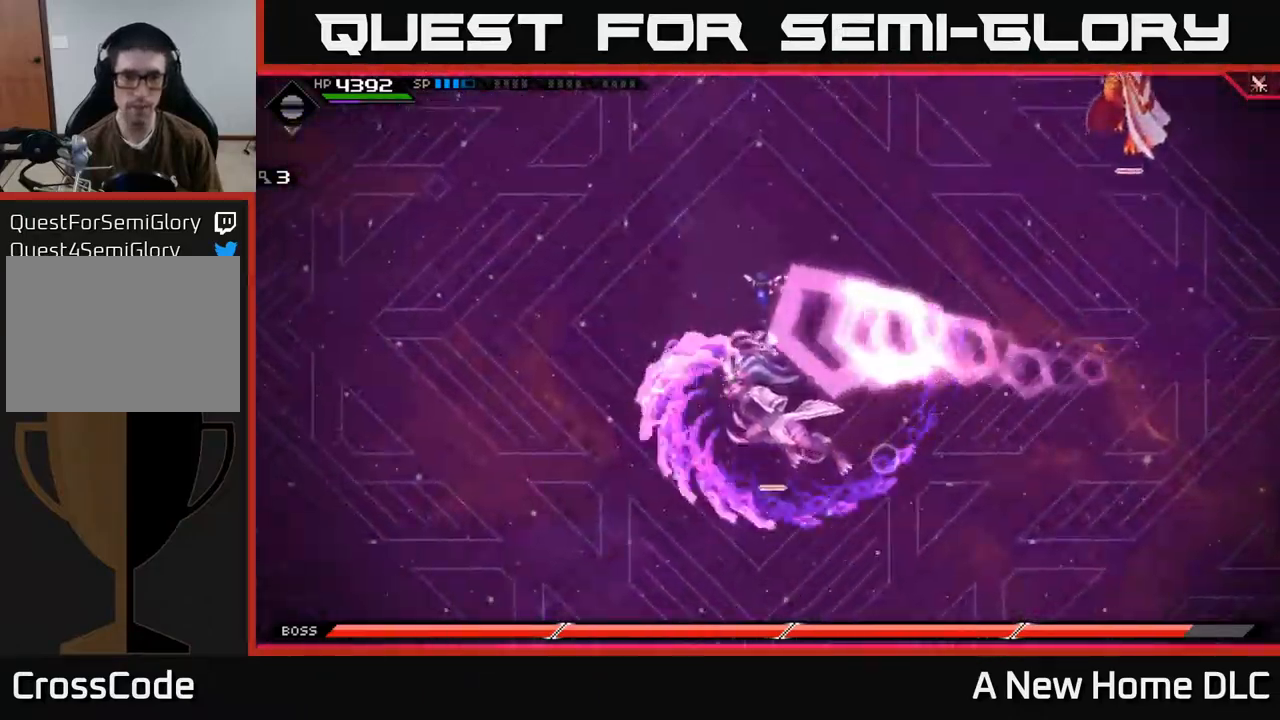
{"buttons": [], "left_stick": "down", "right_stick": "center", "events": [[67, "left_stick", "right"], [117, "left_stick", "down"]]}
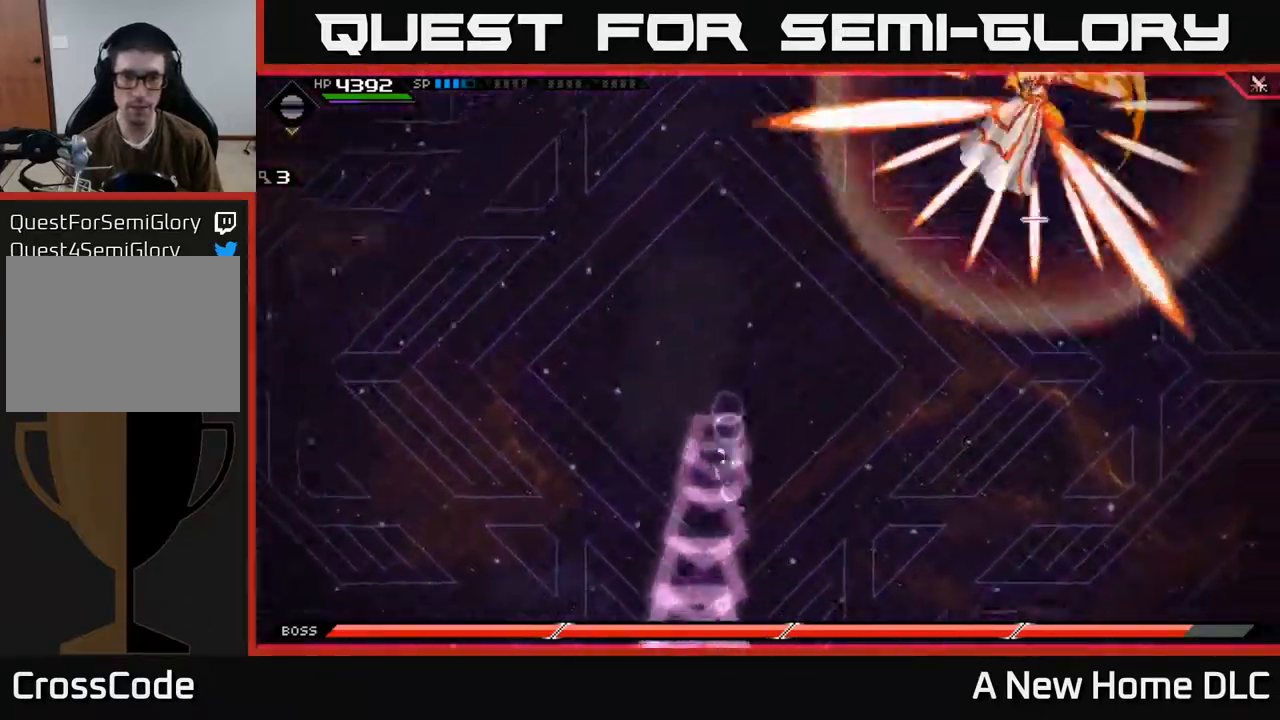
{"buttons": [], "left_stick": "down-left", "right_stick": "center", "events": [[17, "left_stick", "down-right"], [167, "DPAD_DOWN", "down"], [250, "DPAD_DOWN", "up"], [267, "left_stick", "down-left"]]}
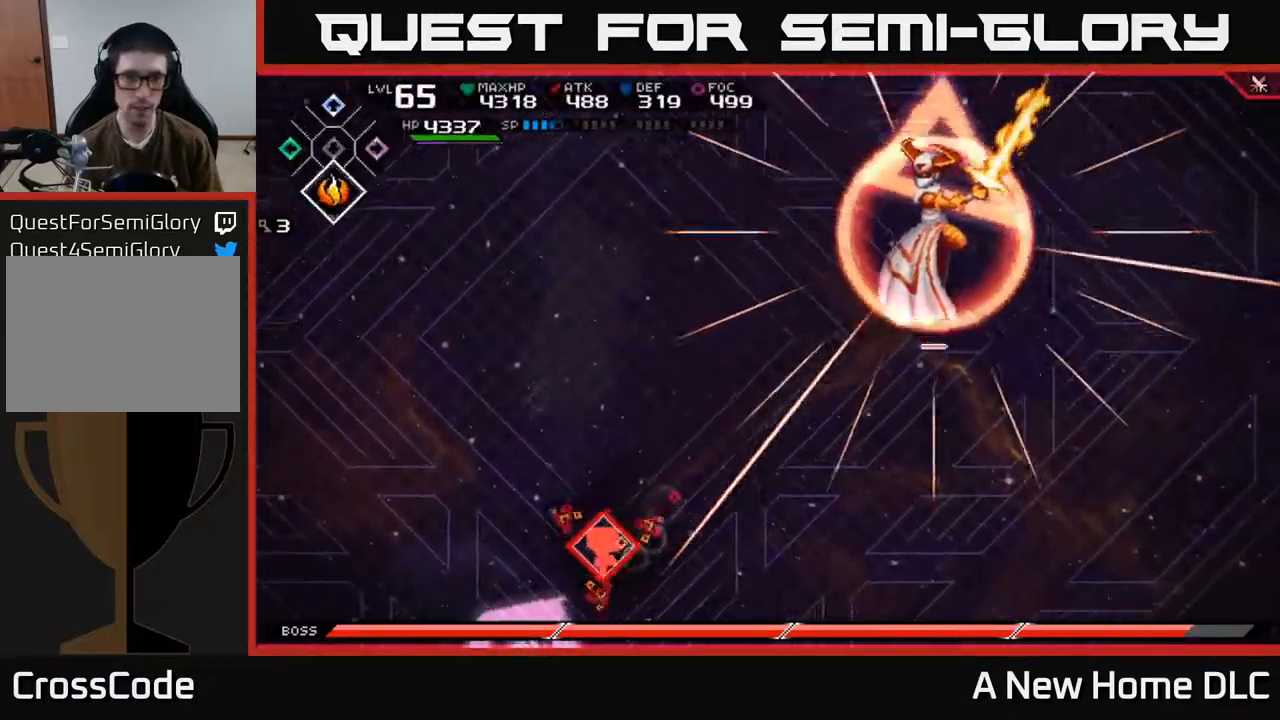
{"buttons": ["L1"], "left_stick": "up", "right_stick": "center", "events": [[17, "left_stick", "left"], [117, "DPAD_UP", "down"], [183, "DPAD_UP", "up"], [250, "left_stick", "up"], [467, "L1", "down"]]}
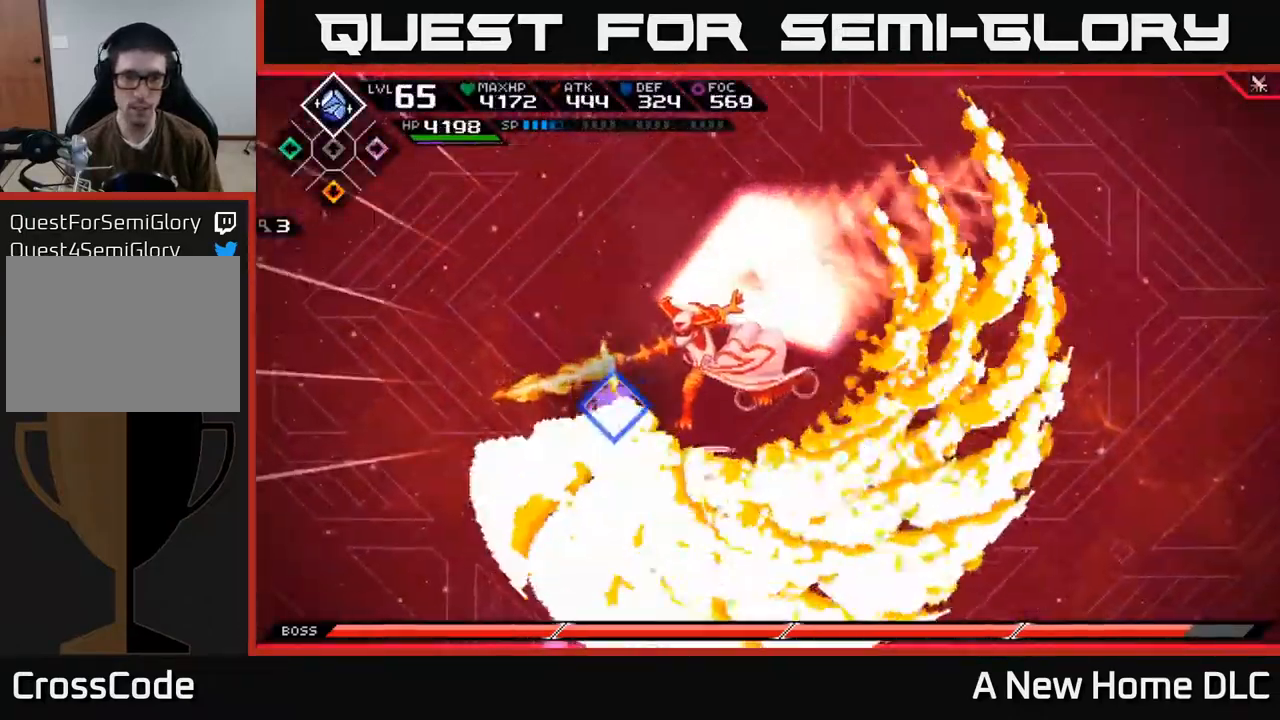
{"buttons": [], "left_stick": "right", "right_stick": "center", "events": [[50, "L1", "up"], [67, "left_stick", "up-right"], [300, "L1", "down"], [400, "L1", "up"], [483, "left_stick", "right"]]}
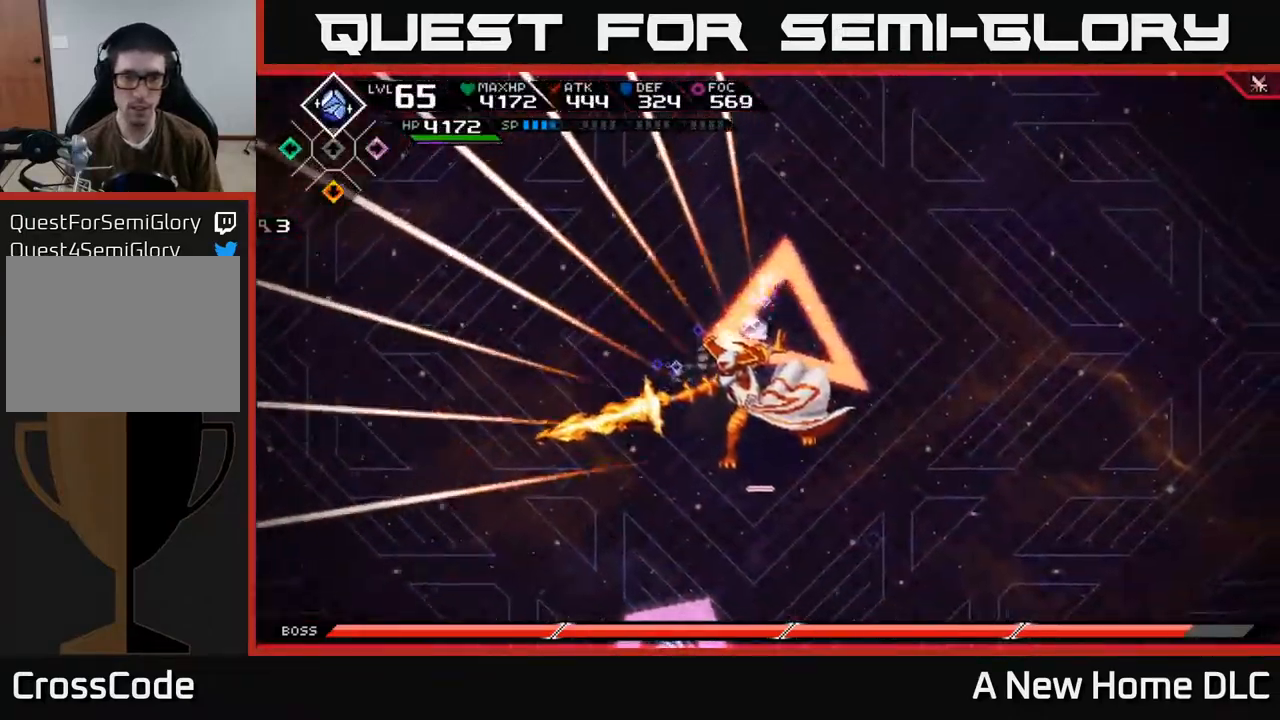
{"buttons": [], "left_stick": "down", "right_stick": "center", "events": [[33, "L1", "down"], [117, "L1", "up"], [283, "left_stick", "down"]]}
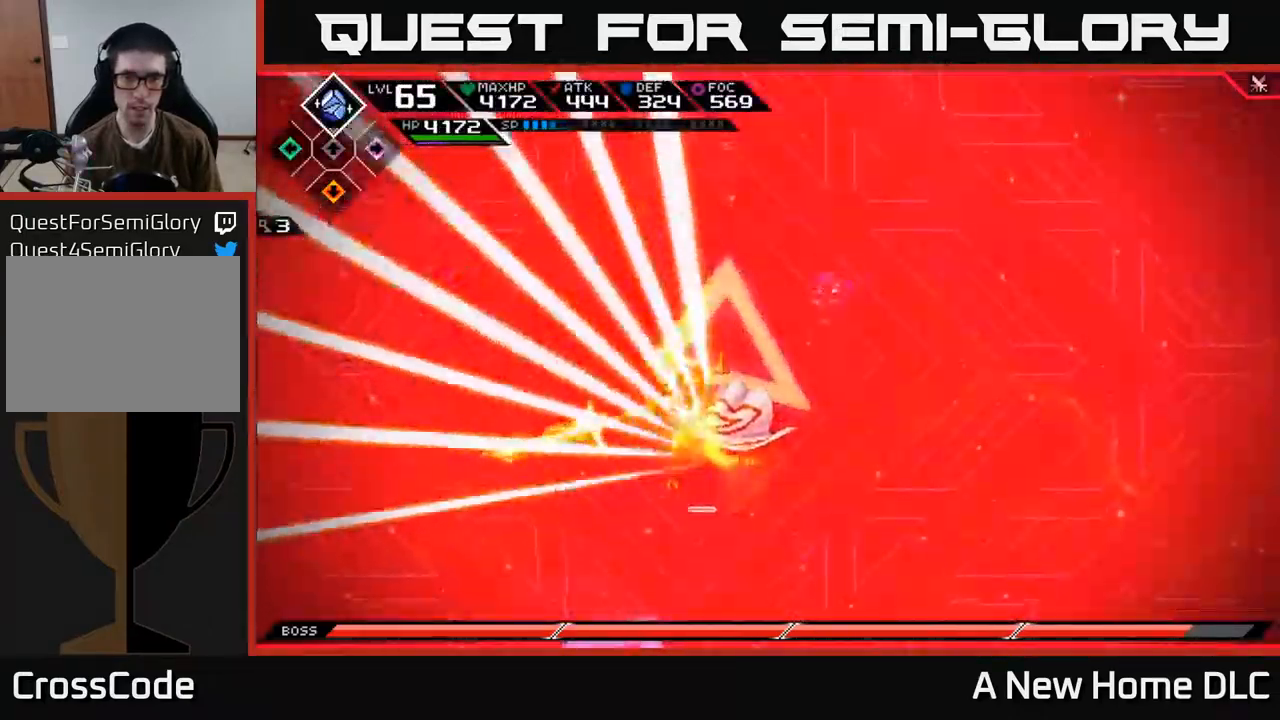
{"buttons": ["X"], "left_stick": "center", "right_stick": "center", "events": [[50, "L1", "down"], [167, "L1", "up"], [250, "left_stick", "down-left"], [283, "X", "down"], [367, "X", "up"], [433, "X", "down"], [500, "left_stick", "center"]]}
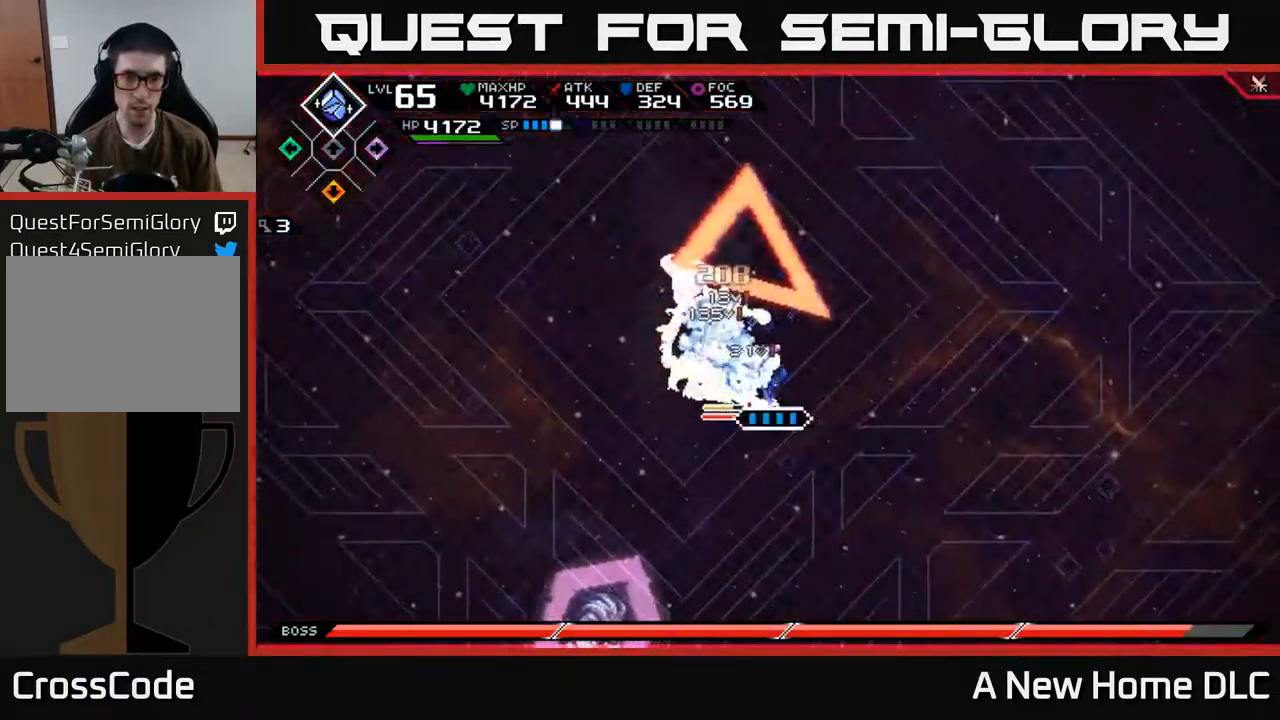
{"buttons": ["R2"], "left_stick": "center", "right_stick": "up", "events": [[17, "X", "up"], [117, "X", "down"], [133, "left_stick", "up-left"], [200, "X", "up"], [283, "X", "down"], [300, "left_stick", "left"], [383, "X", "up"], [416, "left_stick", "center"], [483, "R2", "down"], [500, "right_stick", "up"]]}
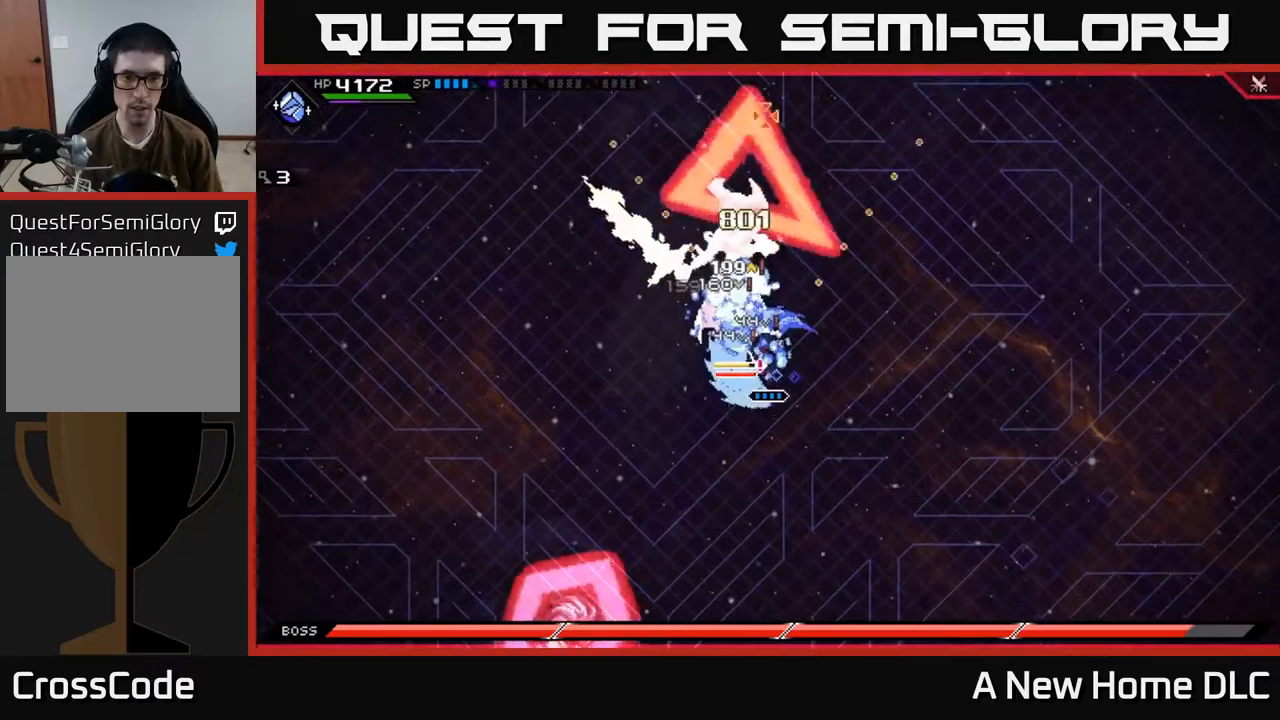
{"buttons": [], "left_stick": "up", "right_stick": "center", "events": [[100, "right_stick", "up-left"], [117, "R2", "up"], [450, "right_stick", "center"], [500, "left_stick", "up"]]}
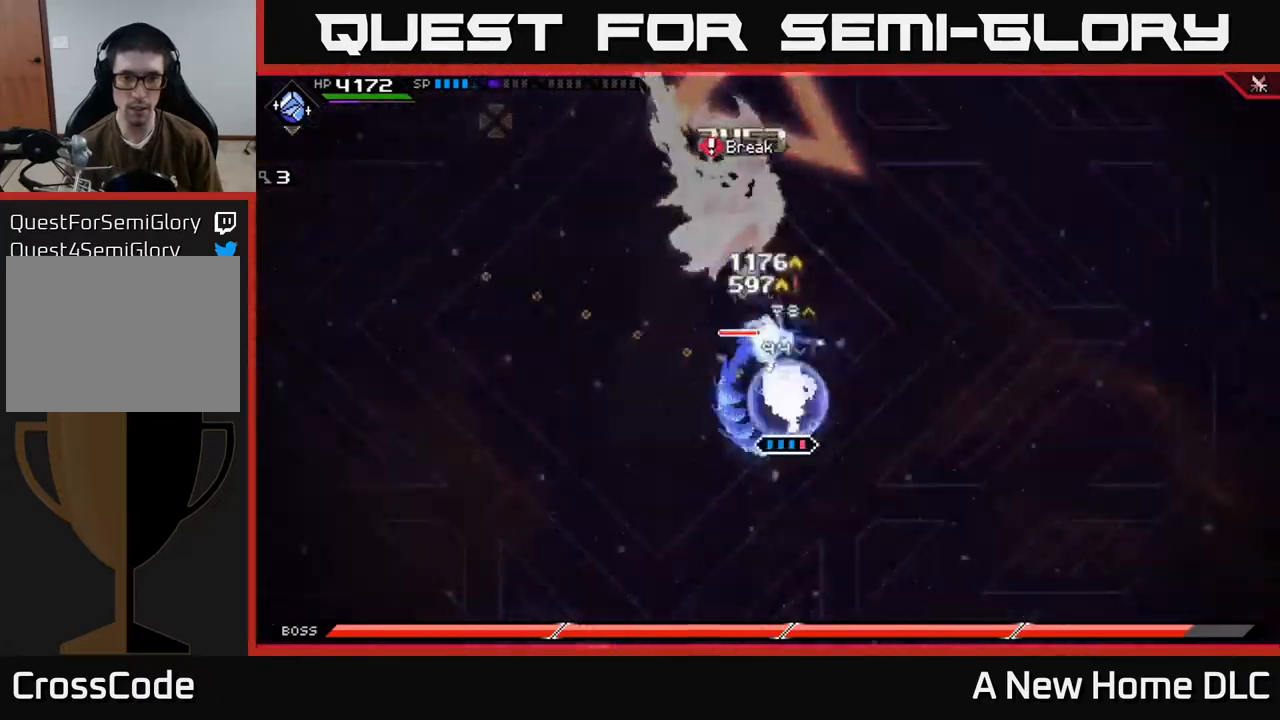
{"buttons": ["R2"], "left_stick": "up", "right_stick": "up-left", "events": [[150, "L1", "down"], [250, "L1", "up"], [400, "R2", "down"], [450, "right_stick", "up-left"]]}
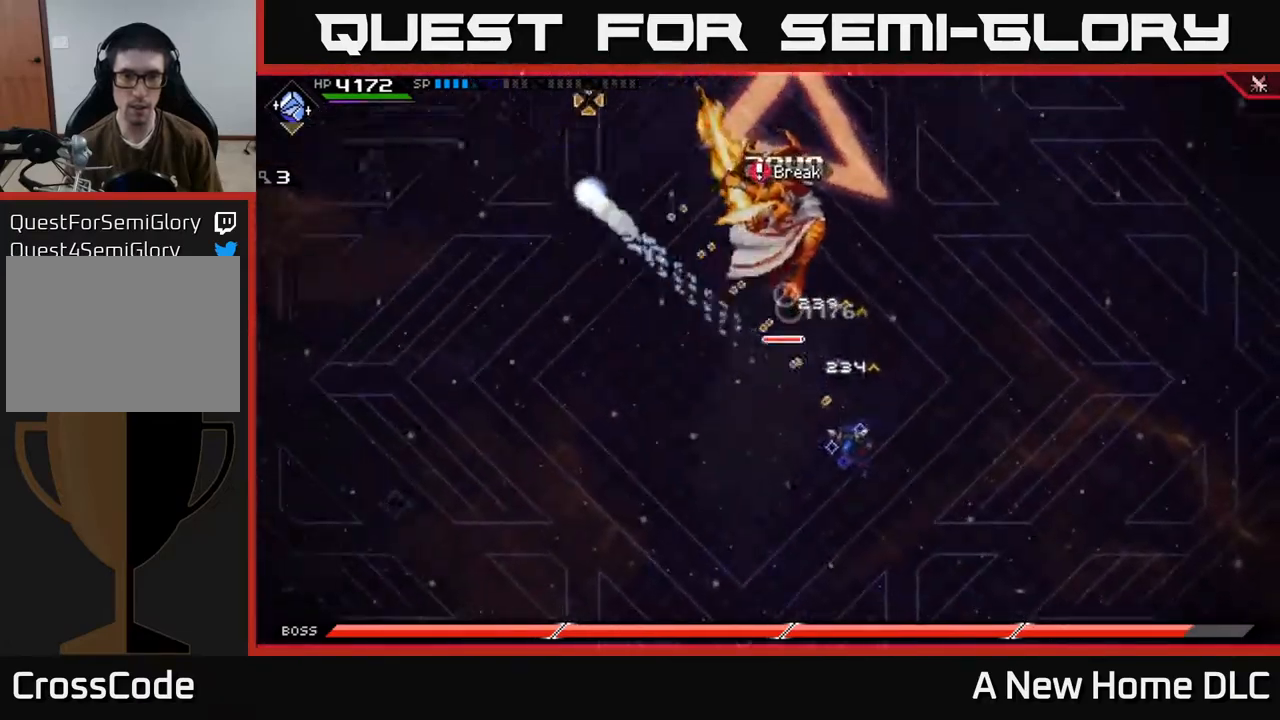
{"buttons": [], "left_stick": "up", "right_stick": "up-left", "events": [[134, "R2", "up"], [217, "L1", "down"], [234, "right_stick", "center"], [334, "L1", "up"], [367, "right_stick", "up"], [484, "right_stick", "up-left"]]}
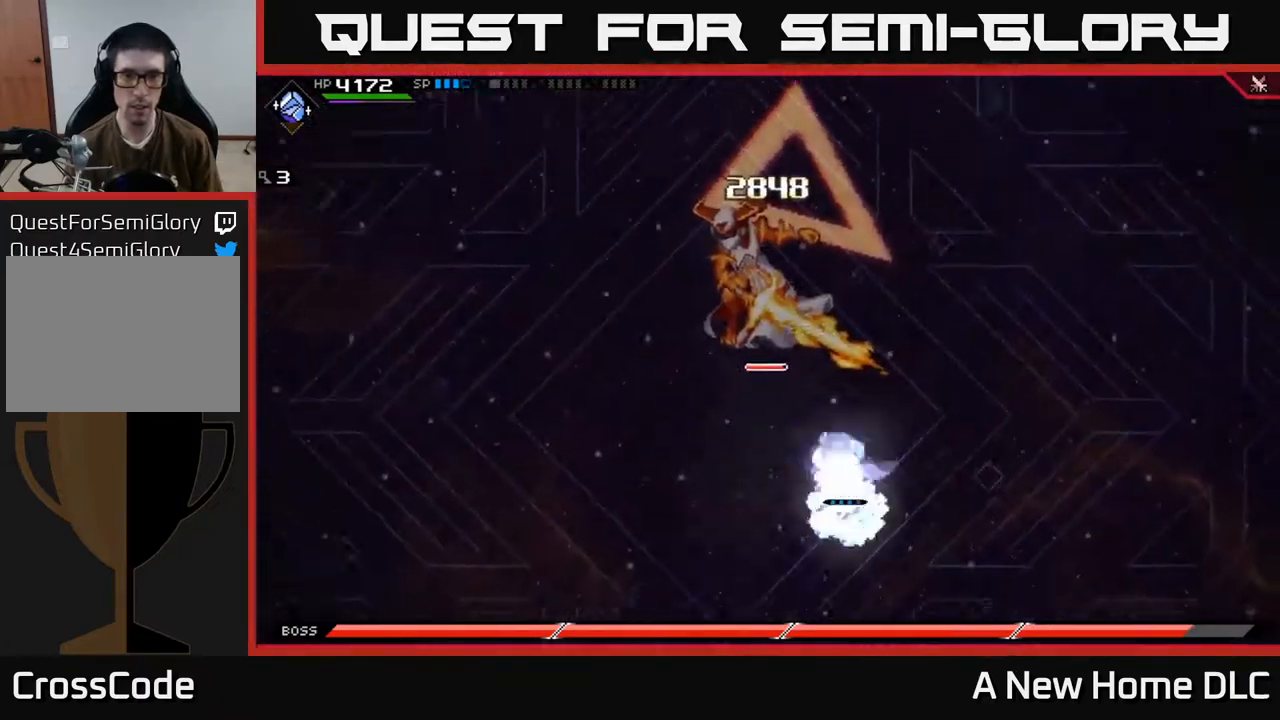
{"buttons": [], "left_stick": "down", "right_stick": "center", "events": [[317, "right_stick", "center"], [350, "L1", "down"], [384, "left_stick", "left"], [434, "L1", "up"], [500, "left_stick", "down"]]}
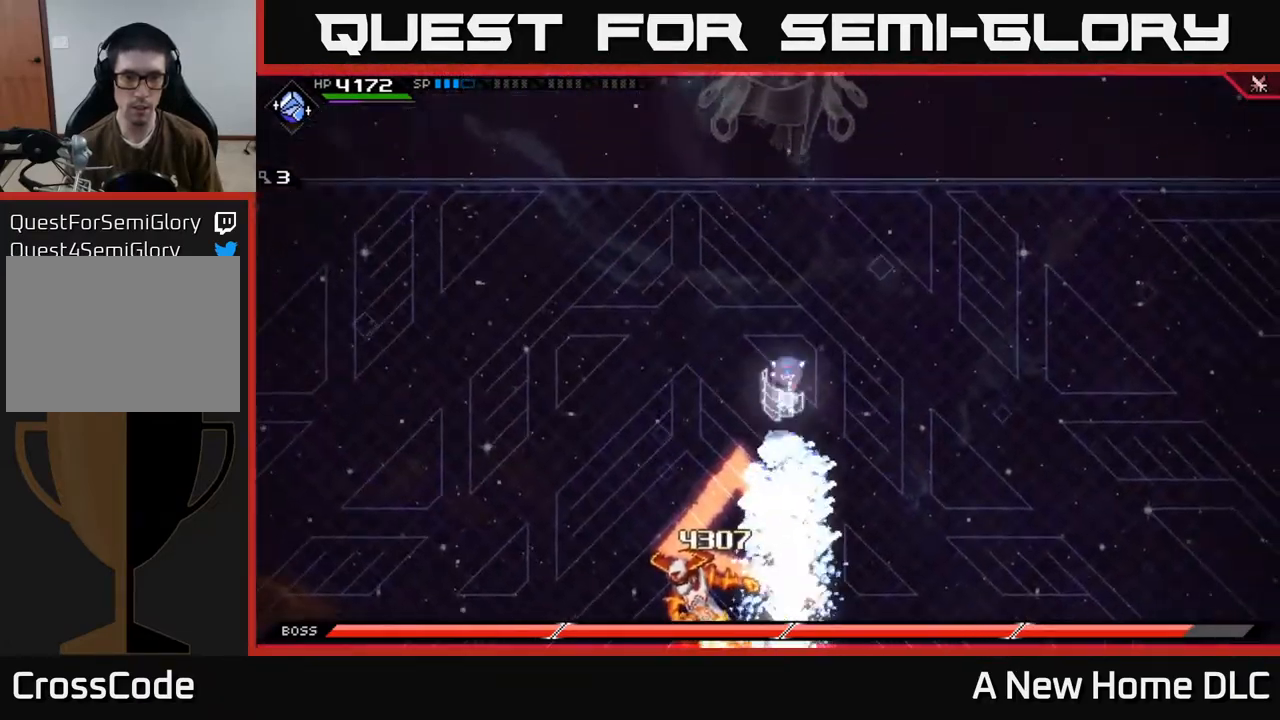
{"buttons": [], "left_stick": "down-left", "right_stick": "center", "events": [[17, "L1", "down"], [134, "L1", "up"], [200, "L1", "down"], [300, "L1", "up"], [367, "L1", "down"], [450, "left_stick", "down-left"], [467, "L1", "up"]]}
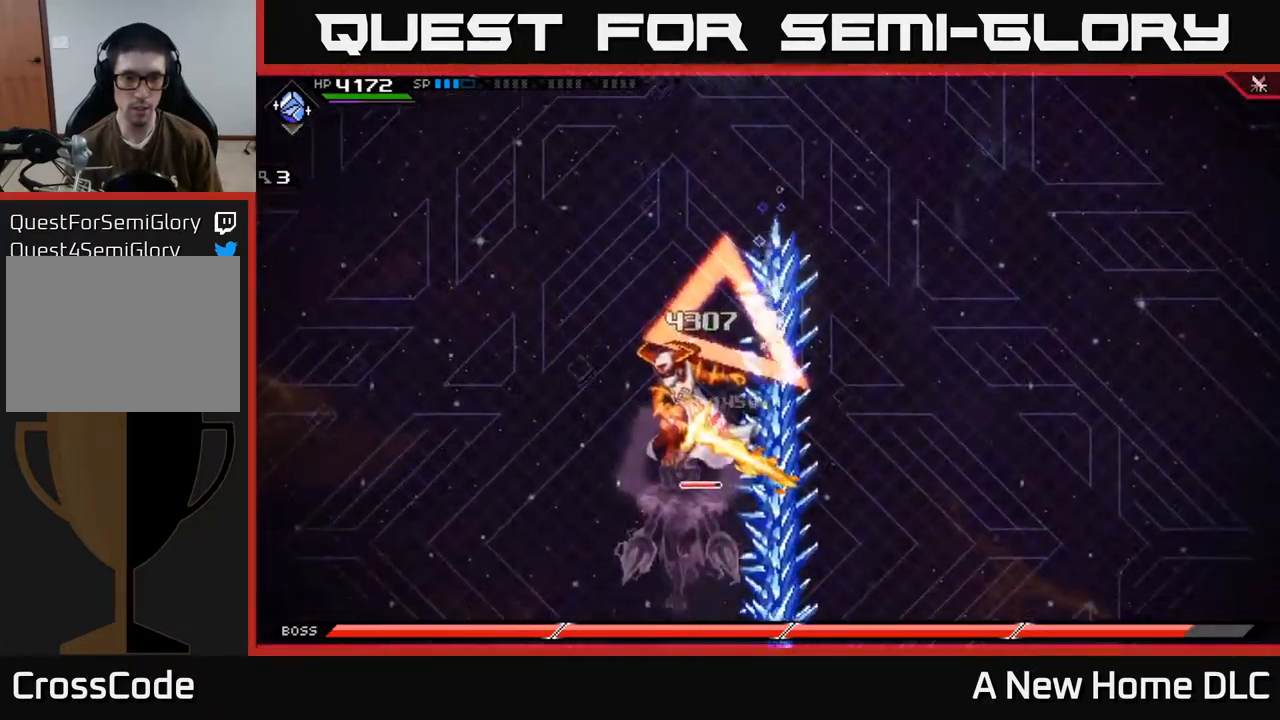
{"buttons": ["X"], "left_stick": "down-left", "right_stick": "center", "events": [[100, "X", "down"], [217, "X", "up"], [300, "X", "down"], [400, "X", "up"], [450, "X", "down"]]}
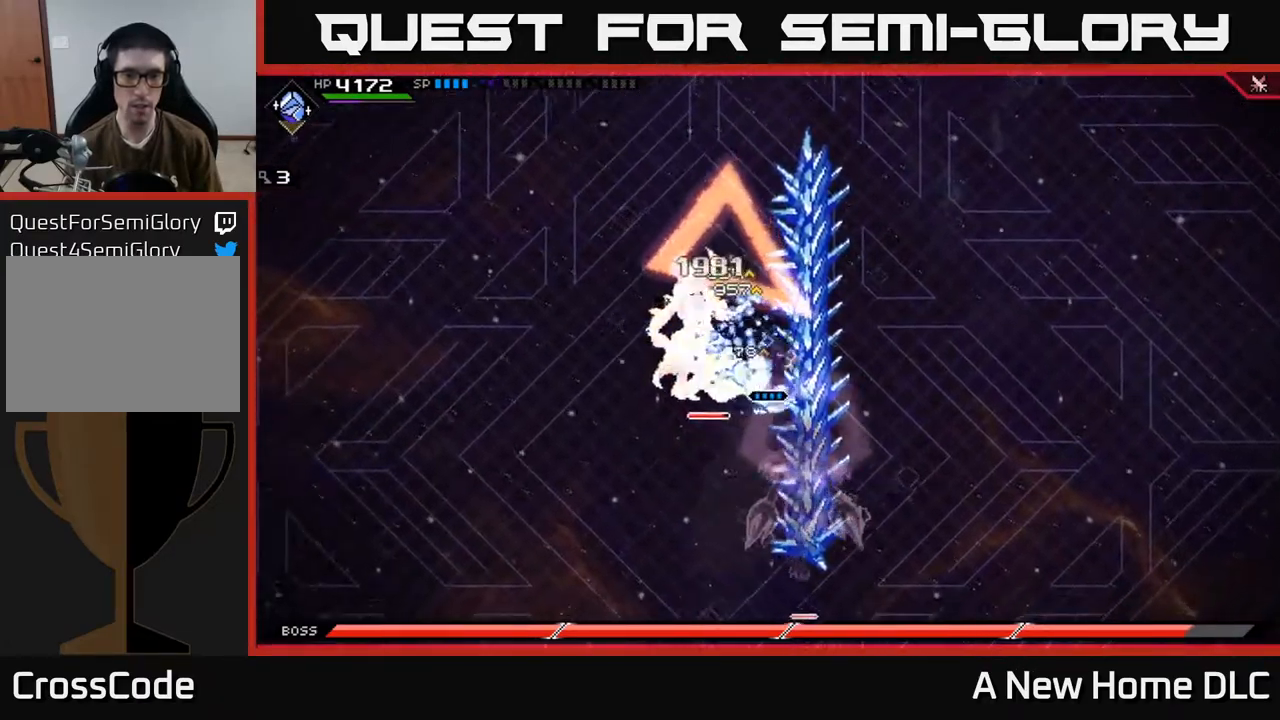
{"buttons": ["R2"], "left_stick": "left", "right_stick": "center", "events": [[50, "X", "up"], [150, "left_stick", "center"], [200, "R2", "down"], [200, "X", "down"], [350, "left_stick", "left"], [384, "X", "up"]]}
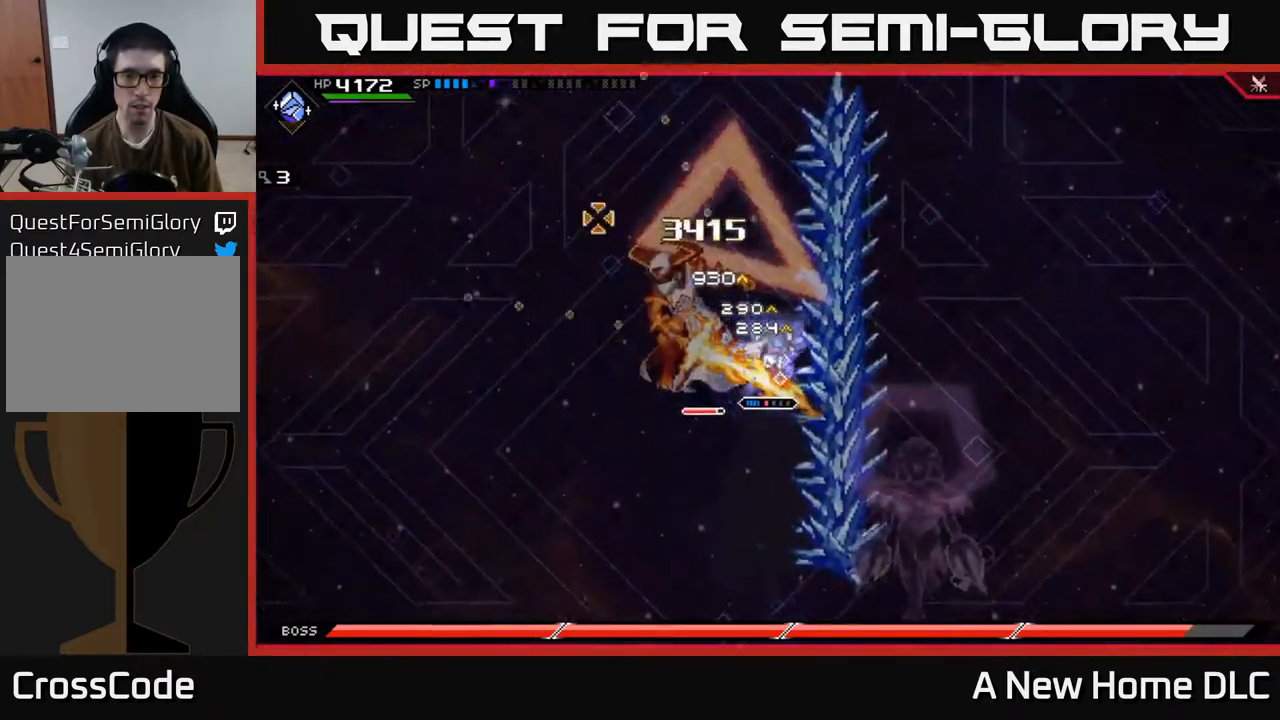
{"buttons": [], "left_stick": "left", "right_stick": "left", "events": [[17, "right_stick", "left"], [150, "left_stick", "center"], [284, "left_stick", "left"], [317, "R2", "up"]]}
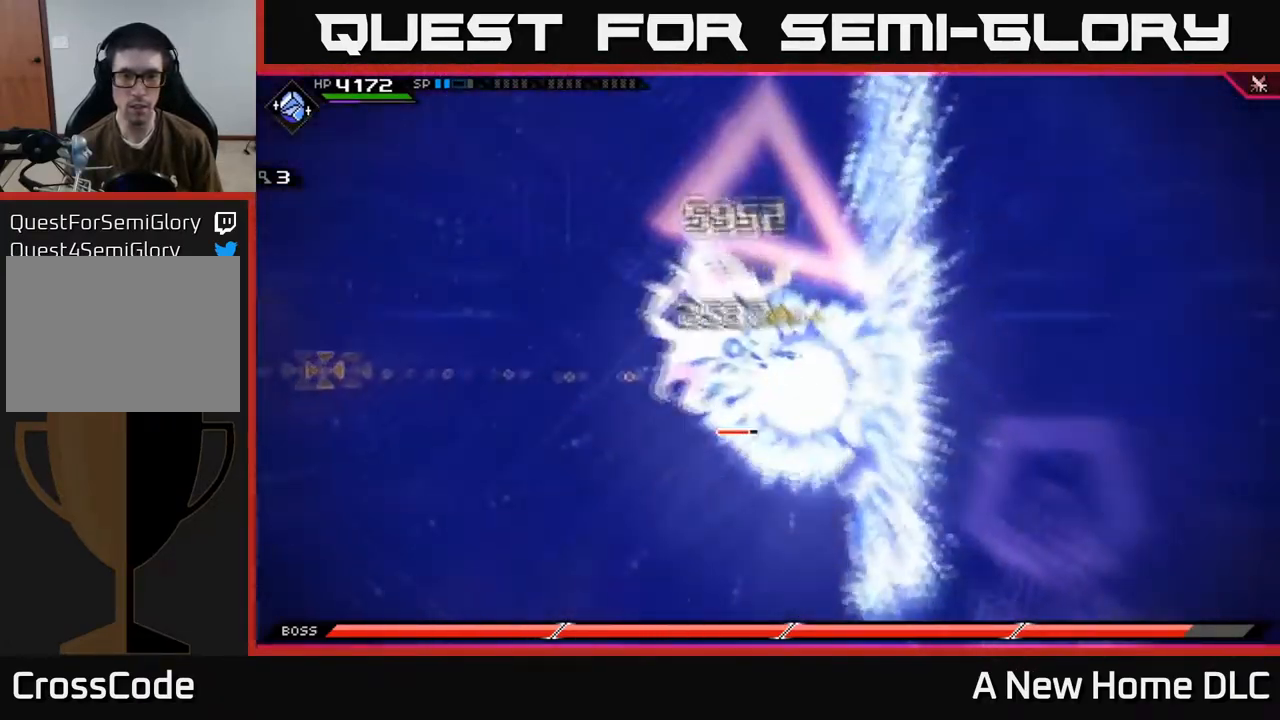
{"buttons": [], "left_stick": "center", "right_stick": "center", "events": [[84, "left_stick", "center"], [134, "left_stick", "left"], [217, "right_stick", "center"], [334, "left_stick", "center"]]}
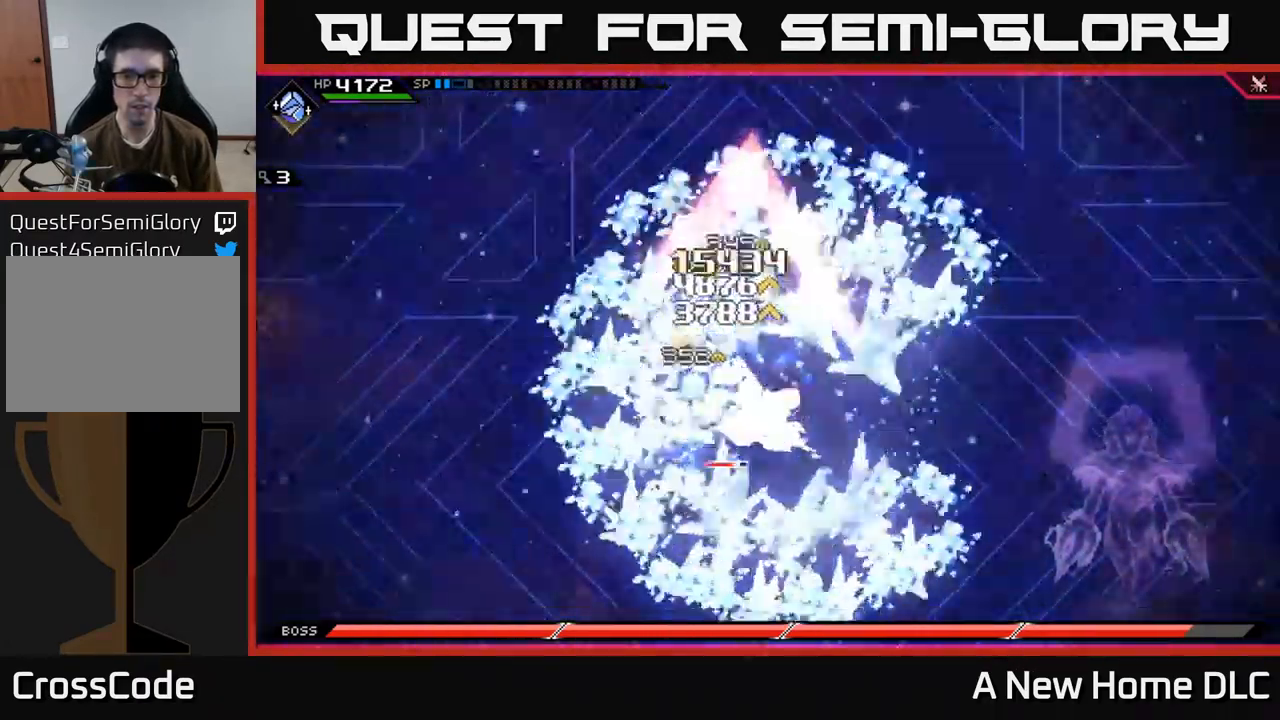
{"buttons": ["X"], "left_stick": "down-left", "right_stick": "center", "events": [[184, "X", "down"], [200, "left_stick", "left"], [267, "X", "up"], [317, "left_stick", "down-left"], [334, "X", "down"], [350, "L1", "down"], [417, "X", "up"], [450, "L1", "up"], [484, "X", "down"]]}
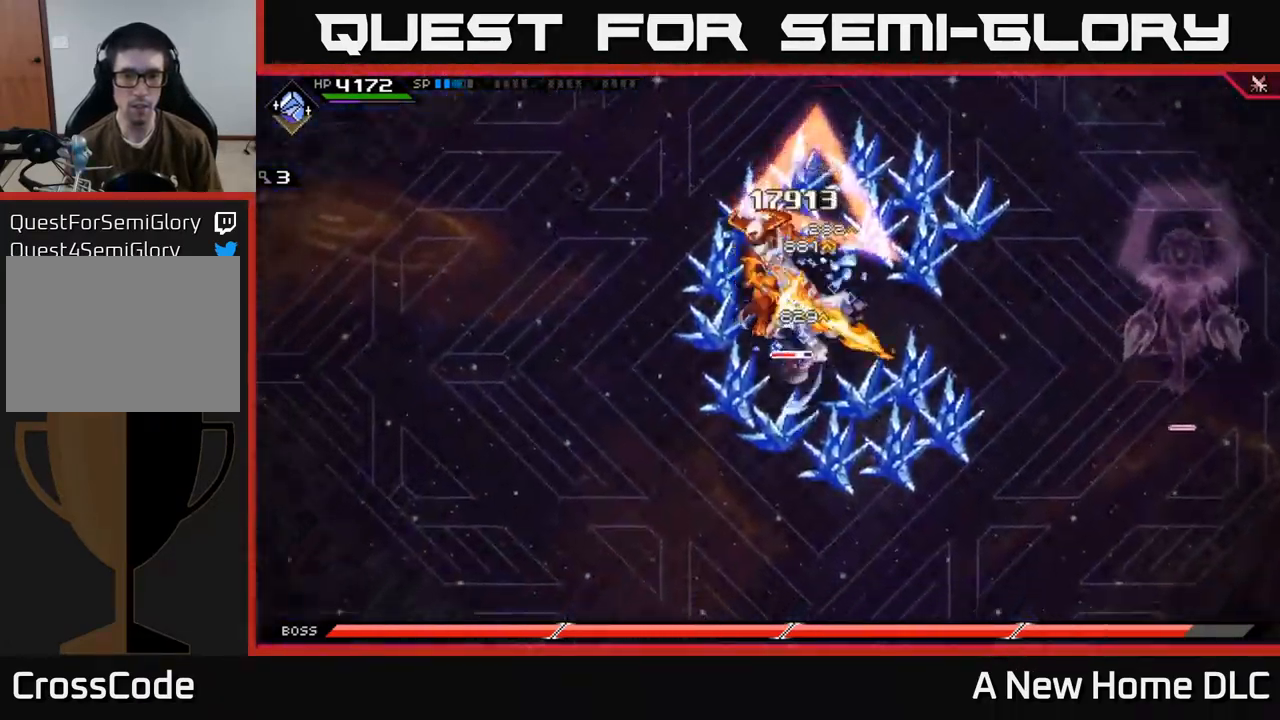
{"buttons": [], "left_stick": "up", "right_stick": "center", "events": [[84, "X", "up"], [151, "X", "down"], [151, "left_stick", "up-left"], [234, "X", "up"], [234, "left_stick", "up"], [318, "X", "down"], [434, "X", "up"]]}
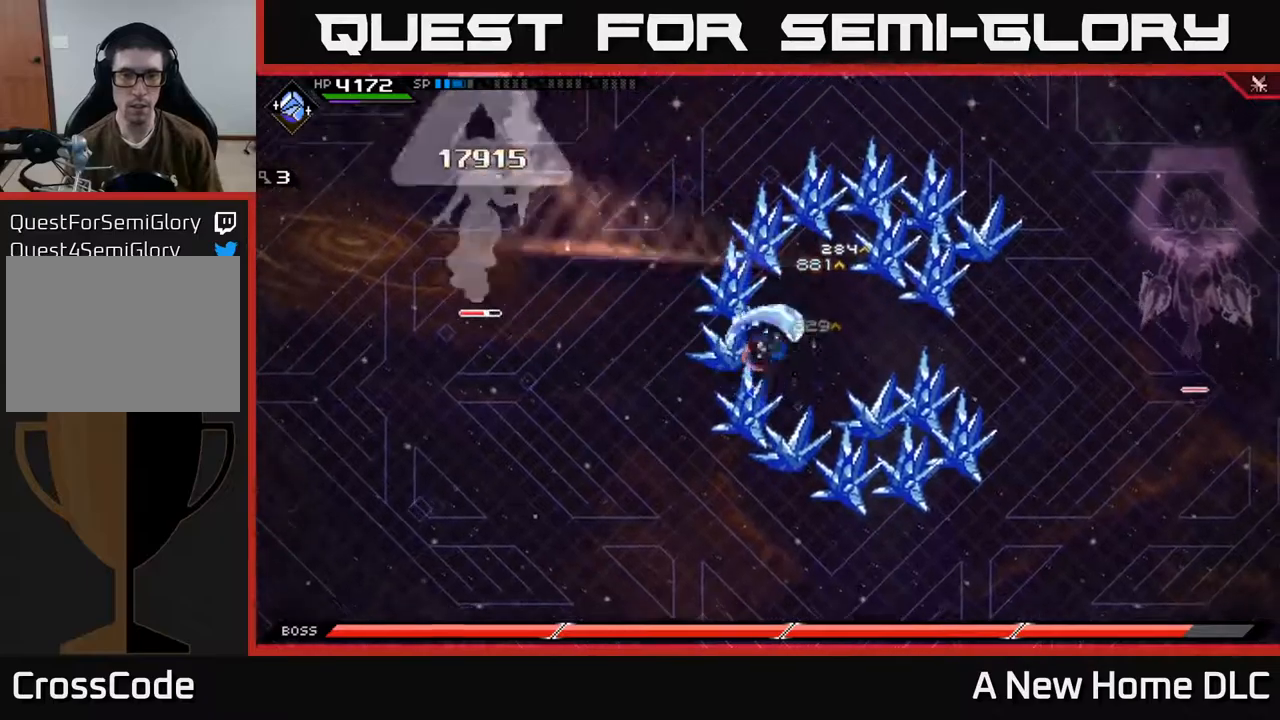
{"buttons": [], "left_stick": "down-right", "right_stick": "center", "events": [[100, "left_stick", "center"], [150, "left_stick", "right"], [384, "left_stick", "down-right"]]}
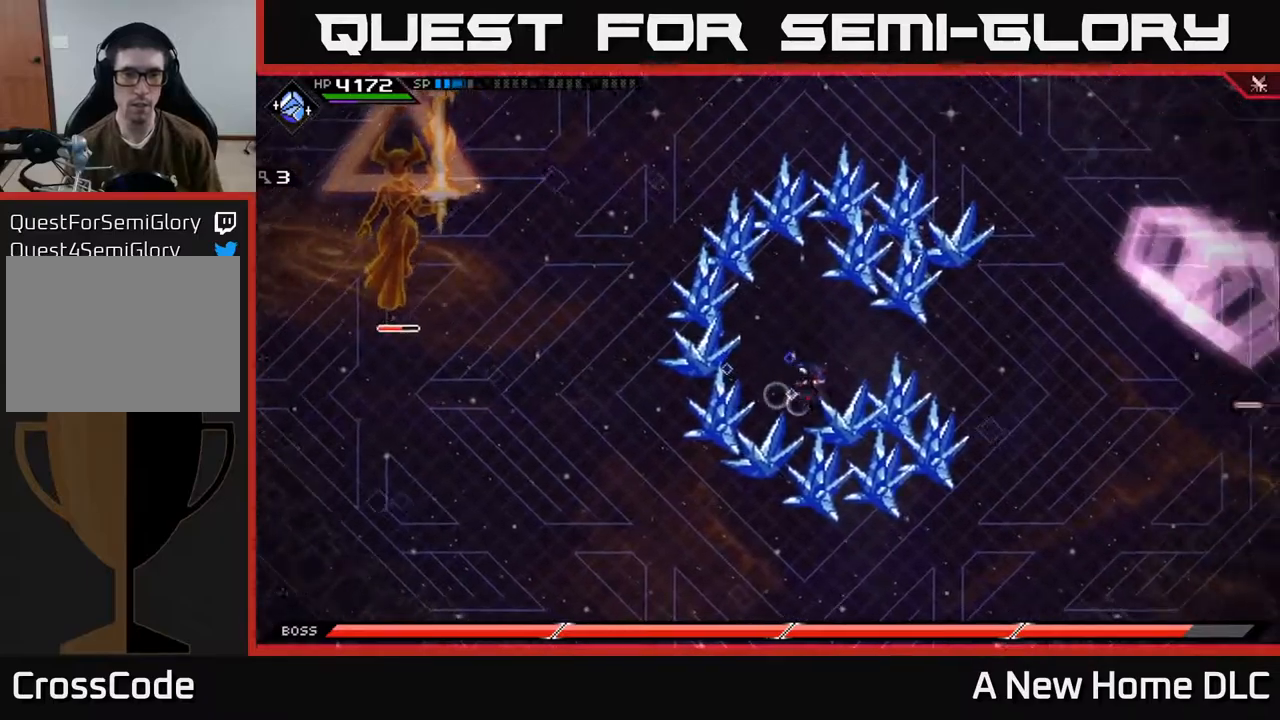
{"buttons": ["DPAD_RIGHT"], "left_stick": "down", "right_stick": "center", "events": [[234, "left_stick", "down"], [417, "DPAD_RIGHT", "down"]]}
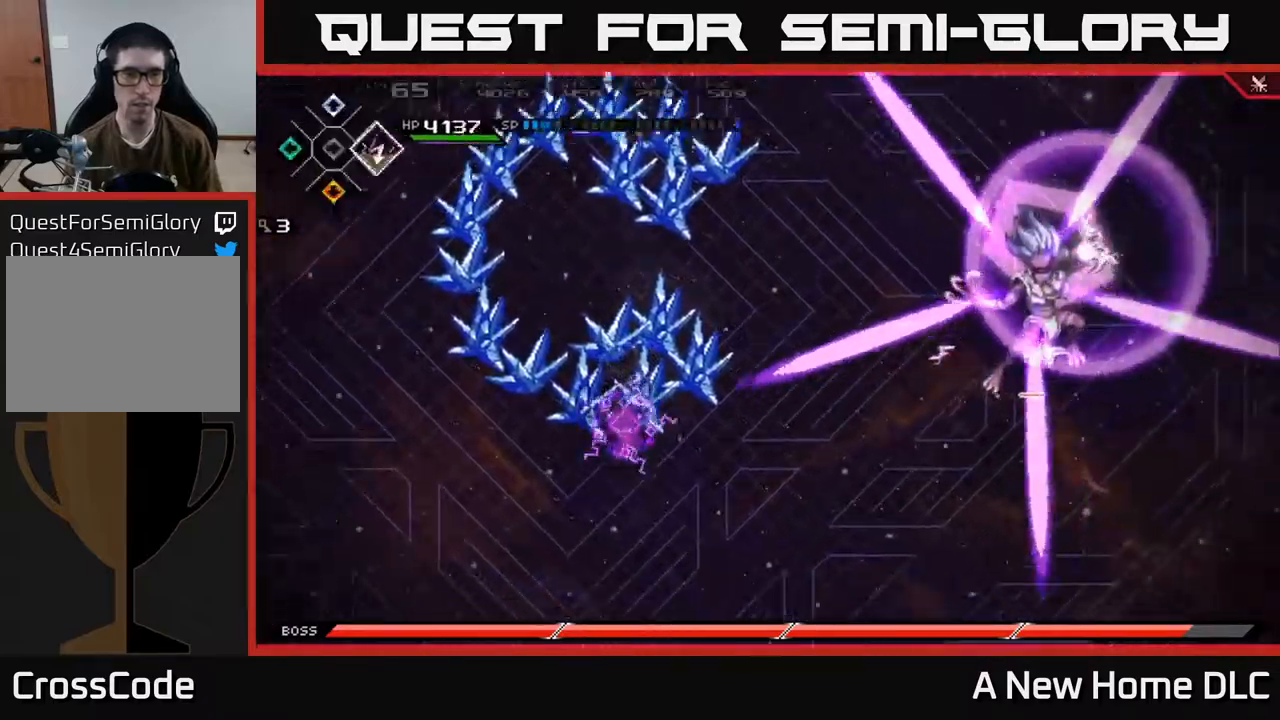
{"buttons": [], "left_stick": "down", "right_stick": "center", "events": [[34, "DPAD_RIGHT", "up"], [300, "DPAD_RIGHT", "down"], [367, "DPAD_RIGHT", "up"]]}
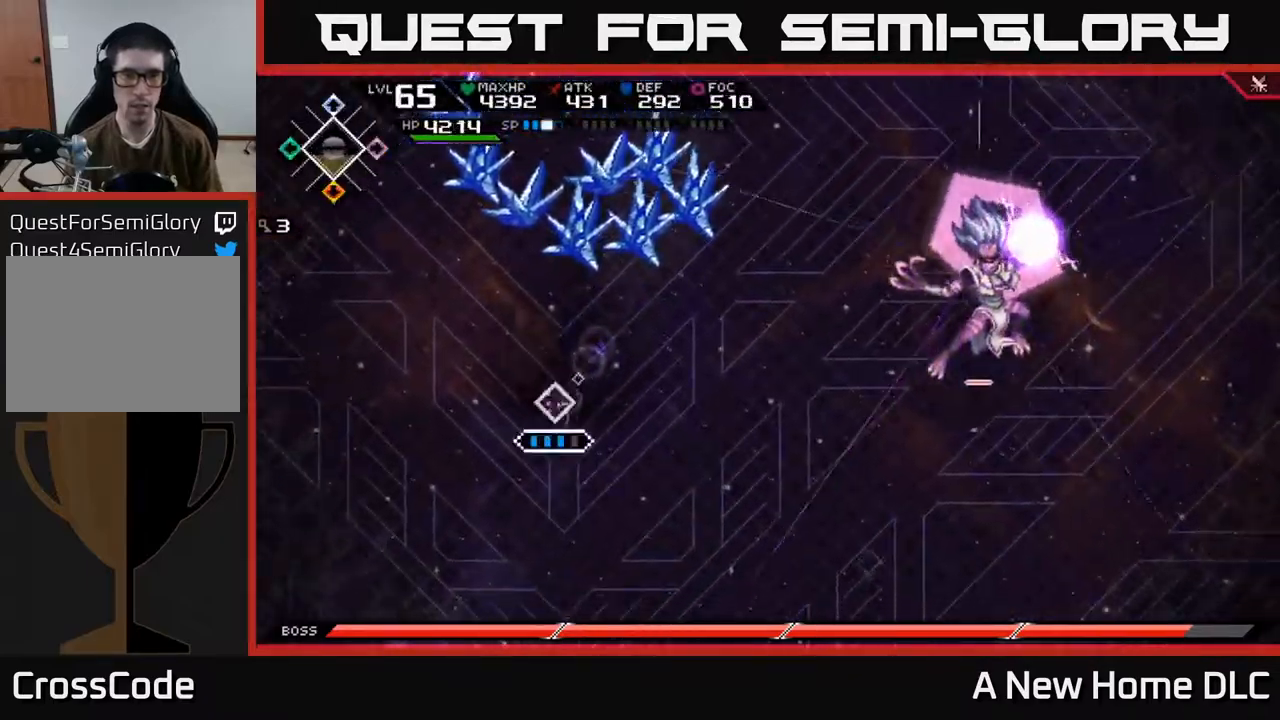
{"buttons": [], "left_stick": "up", "right_stick": "center", "events": [[67, "left_stick", "up"], [134, "L1", "down"], [217, "L1", "up"], [300, "L1", "down"], [400, "L1", "up"]]}
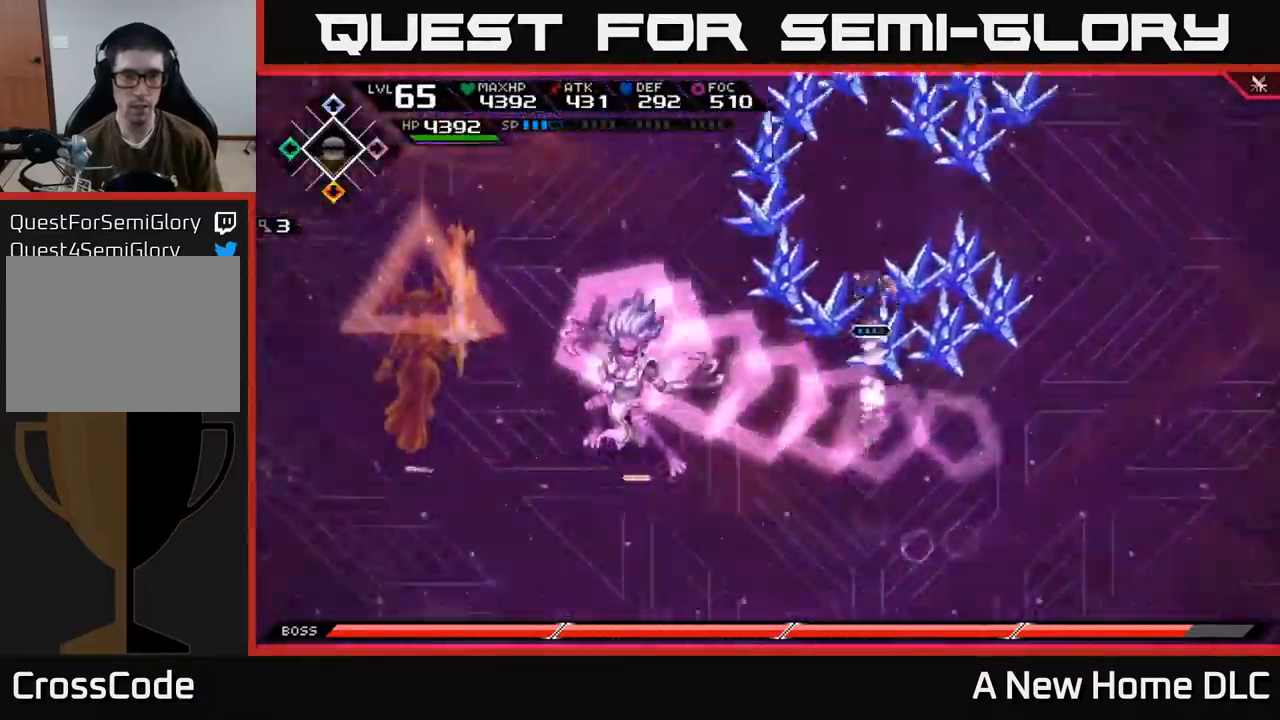
{"buttons": [], "left_stick": "down", "right_stick": "center", "events": [[34, "left_stick", "right"], [134, "left_stick", "down"], [217, "L1", "down"], [317, "L1", "up"]]}
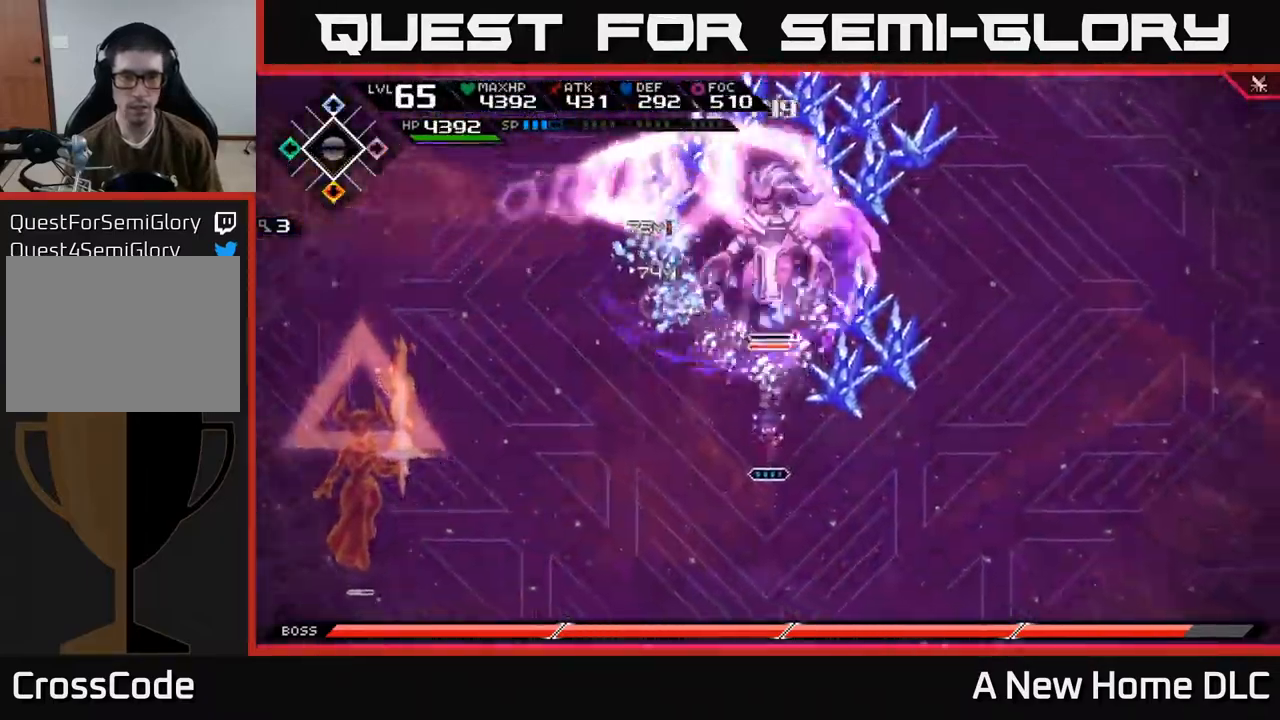
{"buttons": [], "left_stick": "up", "right_stick": "center", "events": [[84, "left_stick", "down-left"], [184, "left_stick", "center"], [234, "left_stick", "up"], [334, "L1", "down"], [484, "L1", "up"]]}
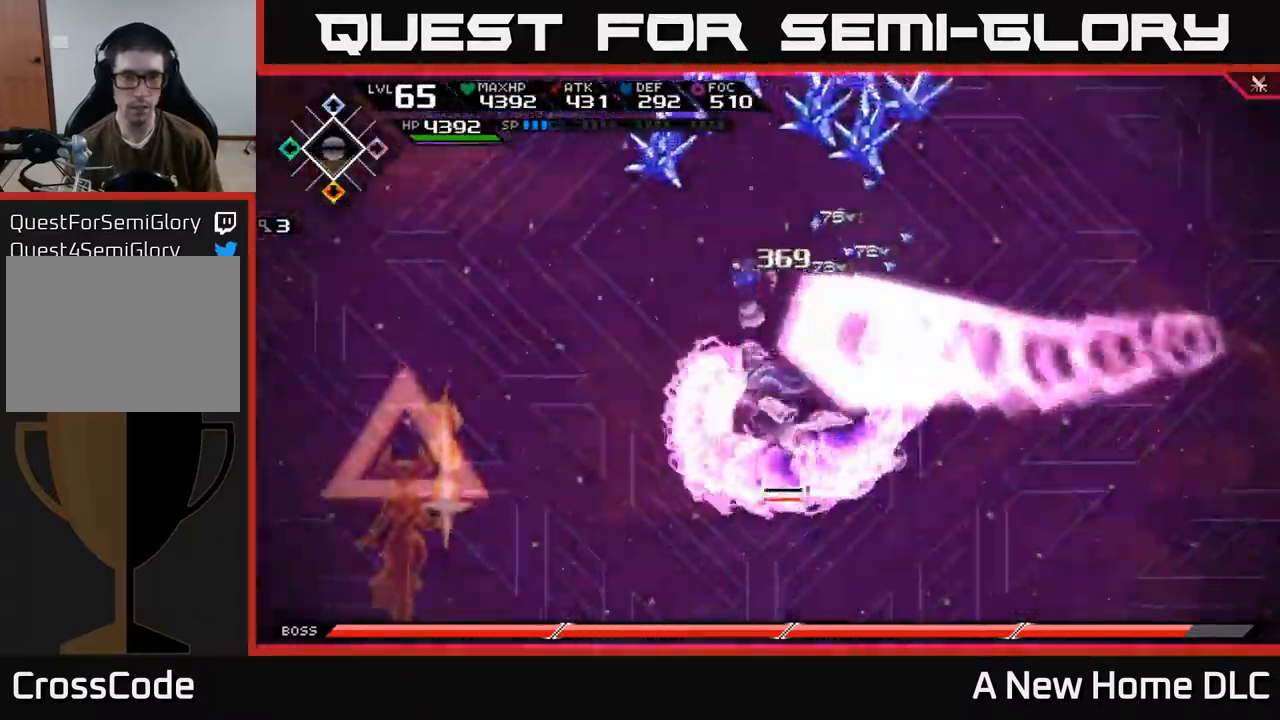
{"buttons": ["X"], "left_stick": "down", "right_stick": "center", "events": [[250, "left_stick", "down"], [450, "X", "down"], [467, "X", "up"], [484, "X", "down"]]}
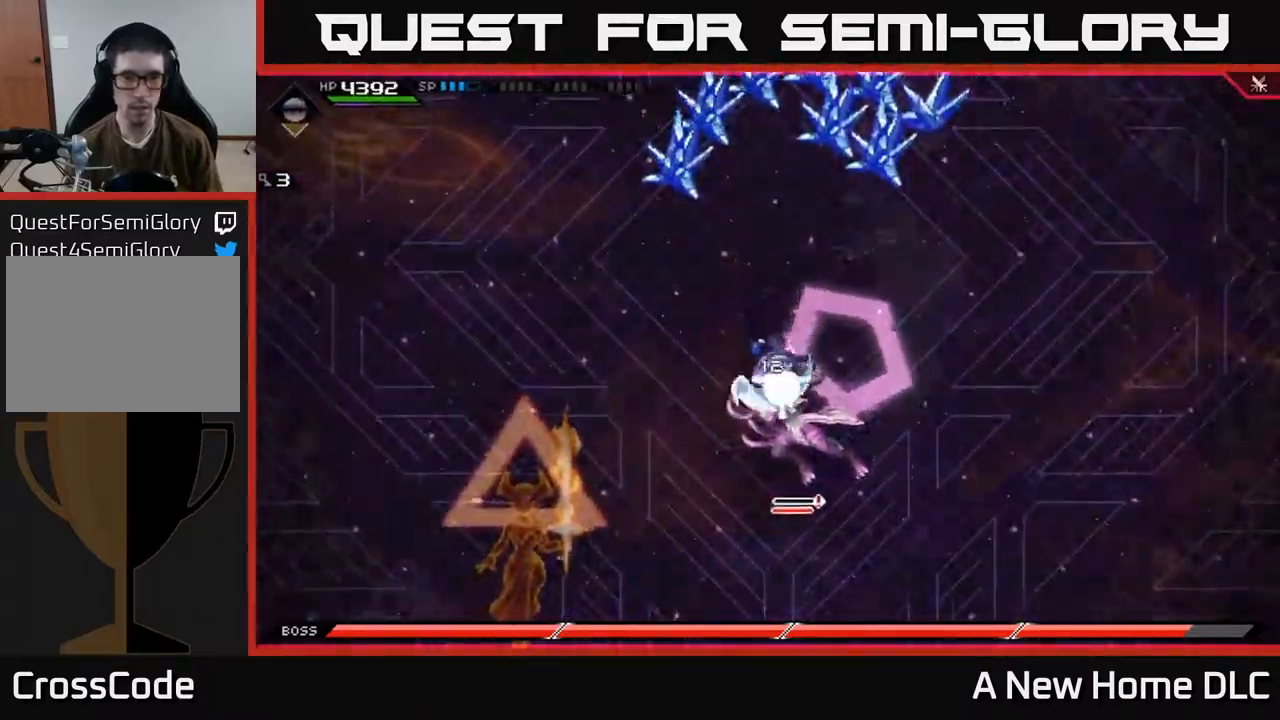
{"buttons": ["X"], "left_stick": "down", "right_stick": "center", "events": [[17, "L1", "down"], [67, "X", "up"], [100, "L1", "up"], [150, "X", "down"], [150, "left_stick", "down-right"], [217, "X", "up"], [300, "X", "down"], [400, "X", "up"], [400, "left_stick", "down"], [467, "X", "down"]]}
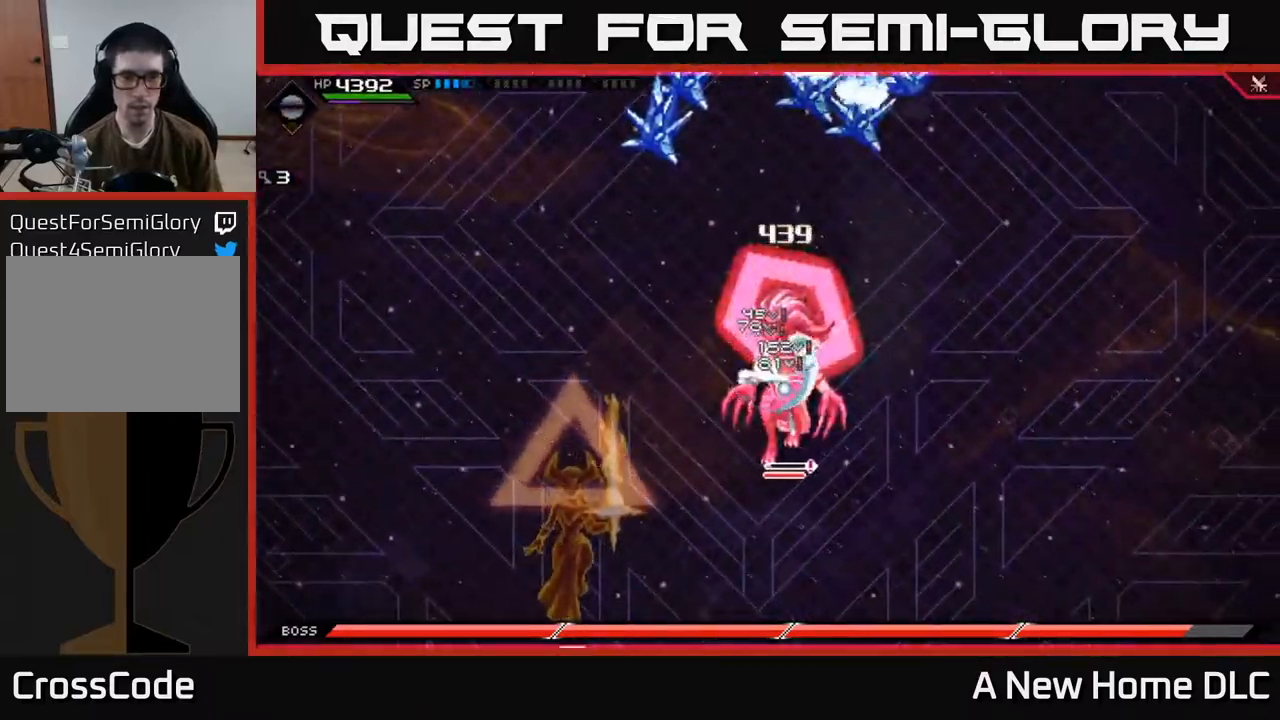
{"buttons": [], "left_stick": "center", "right_stick": "center", "events": [[67, "X", "up"], [200, "left_stick", "center"], [284, "DPAD_DOWN", "down"], [300, "DPAD_DOWN", "up"], [300, "DPAD_LEFT", "down"], [367, "DPAD_LEFT", "up"]]}
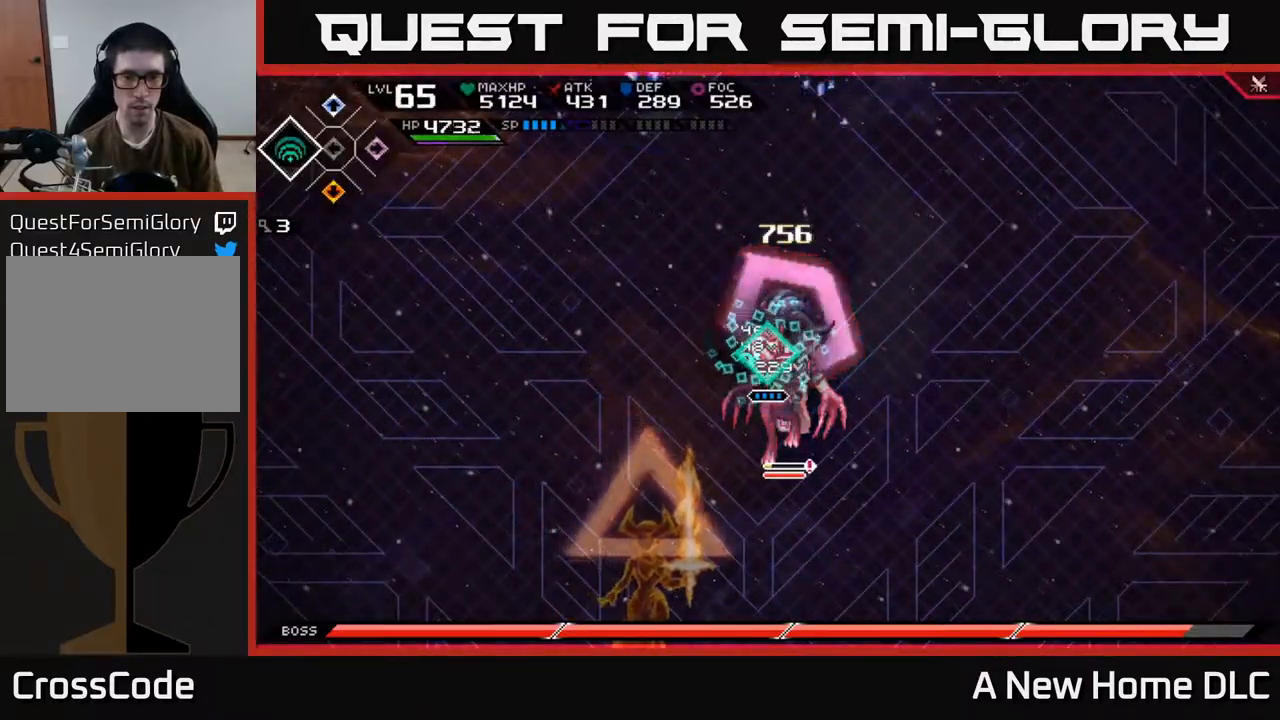
{"buttons": [], "left_stick": "down", "right_stick": "center", "events": [[134, "R2", "down"], [184, "right_stick", "down"], [234, "left_stick", "down"], [267, "R2", "up"], [400, "right_stick", "center"]]}